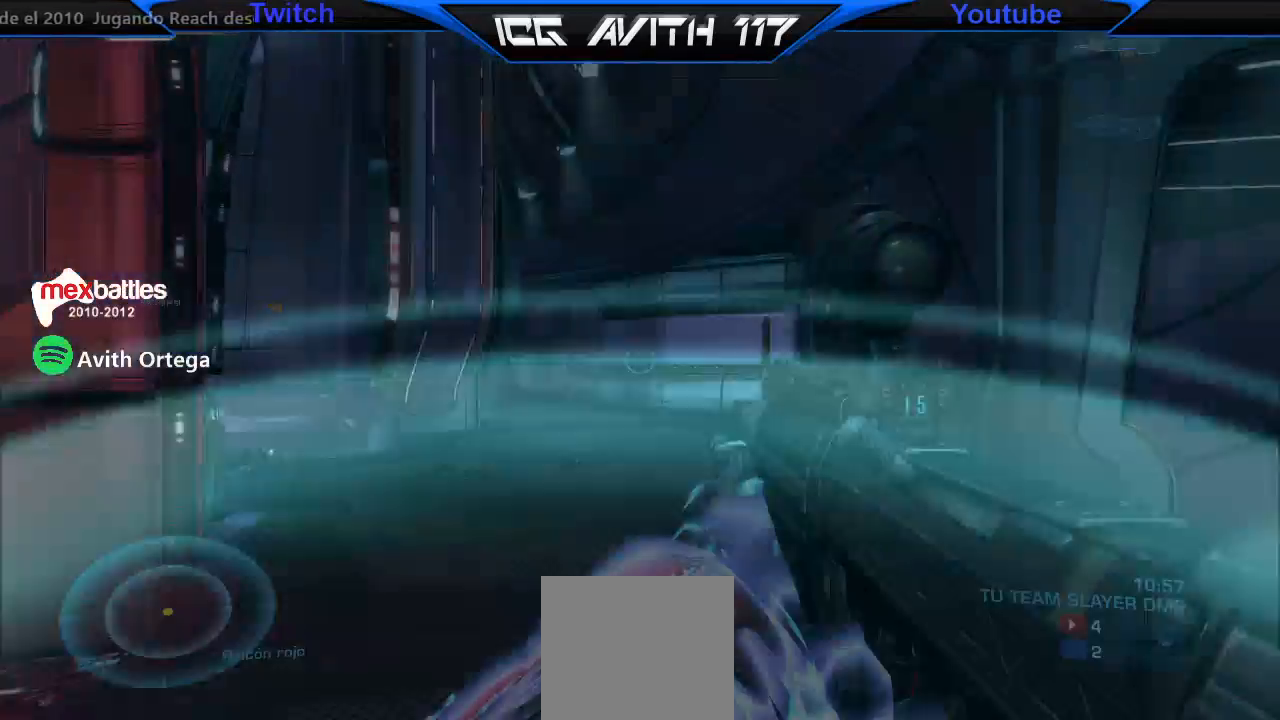
Gameplay with a controller (Xbox layout); each line is a JSON object with the inputs held at the frame after it (dt_ms = milliseconds from this image to that frame). "events" lists button and stick changes between this image and that frame as [ms after this image, input, new state], when the widget could be followed in between.
{"dt_ms": 500, "buttons": ["L1"], "left_stick": "up", "right_stick": "left", "events": [[367, "right_stick", "left"], [500, "L1", "down"]]}
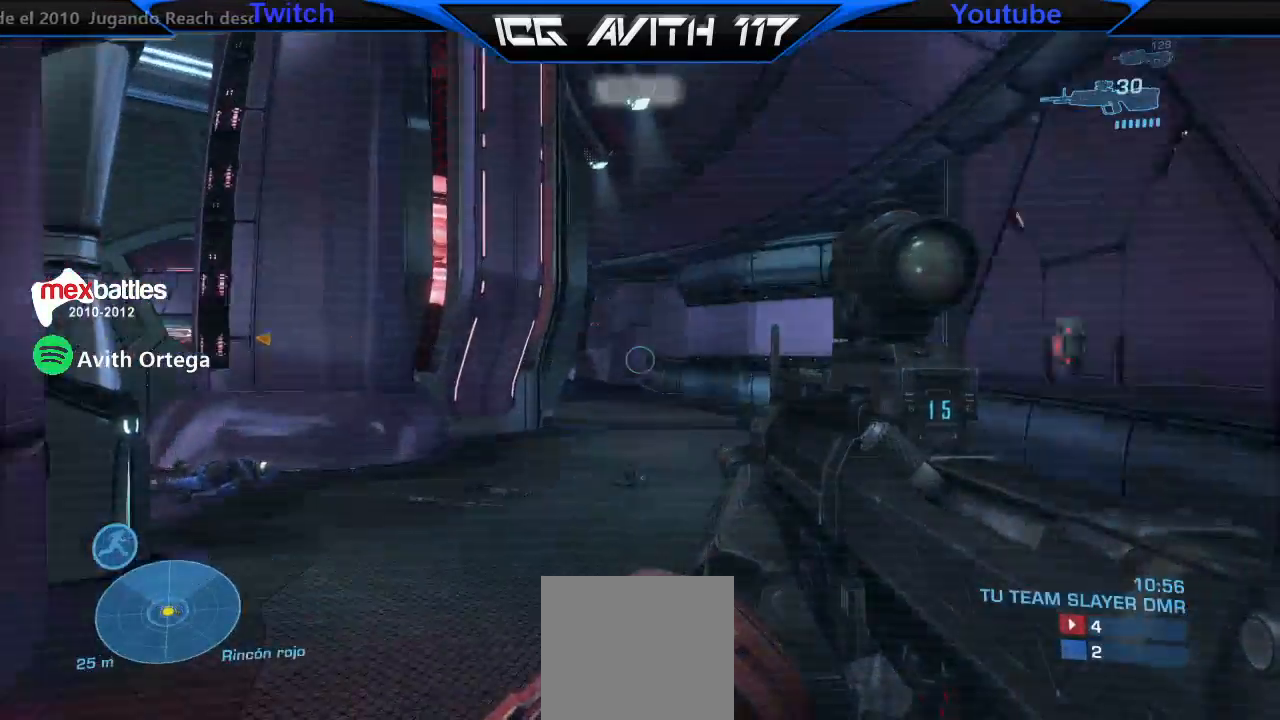
{"dt_ms": 500, "buttons": [], "left_stick": "up", "right_stick": "left", "events": [[67, "L1", "up"], [100, "right_stick", "center"], [167, "right_stick", "left"]]}
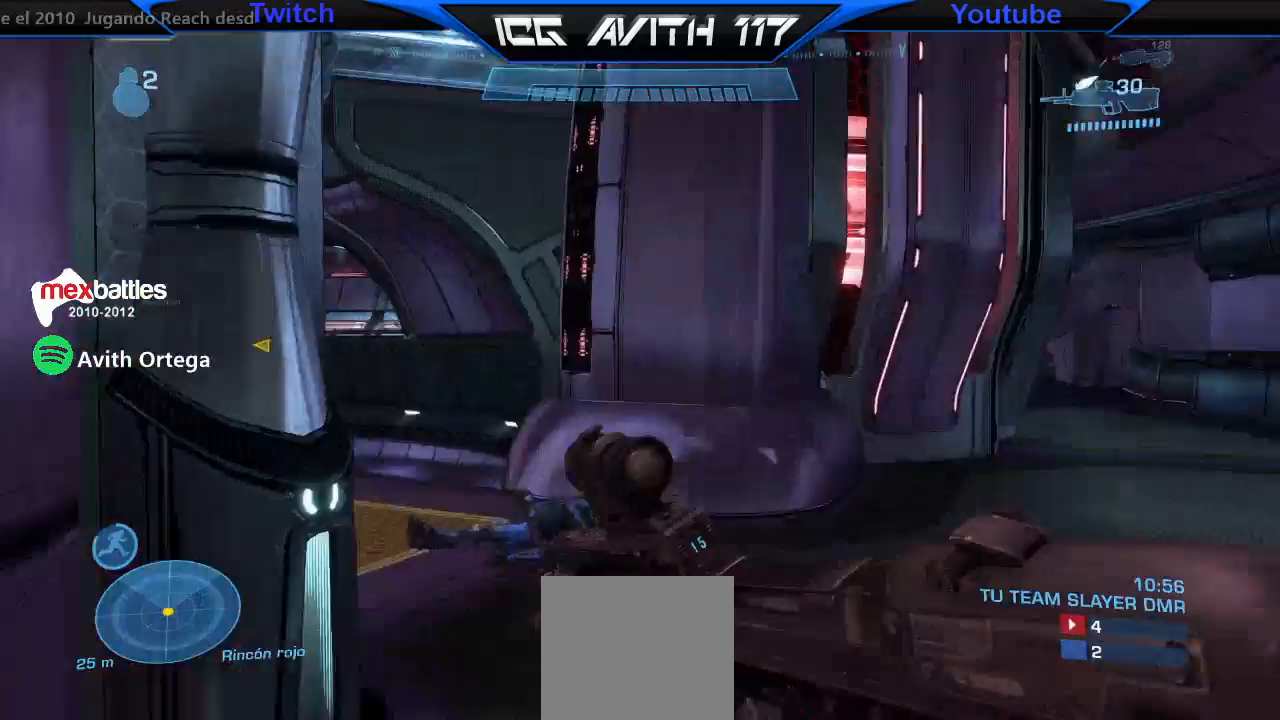
{"dt_ms": 500, "buttons": [], "left_stick": "up", "right_stick": "left", "events": []}
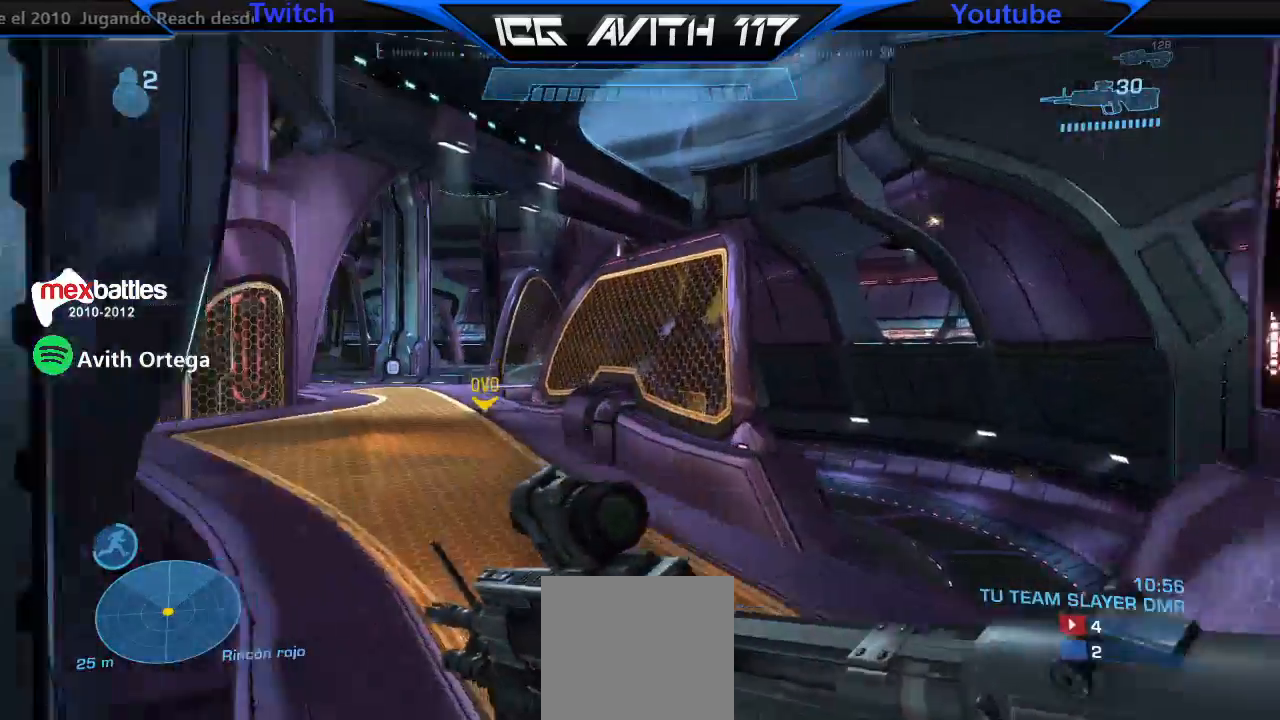
{"dt_ms": 500, "buttons": [], "left_stick": "up", "right_stick": "right", "events": [[67, "right_stick", "center"], [333, "right_stick", "left"], [467, "right_stick", "right"]]}
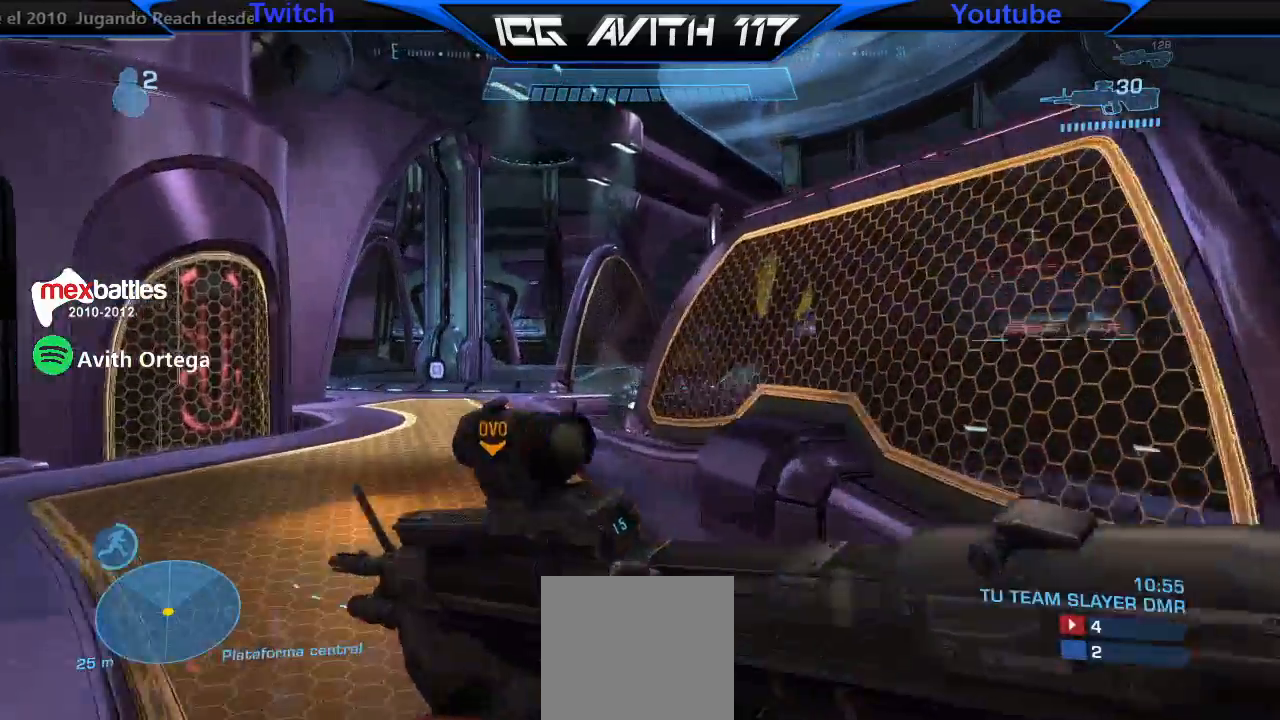
{"dt_ms": 1000, "buttons": [], "left_stick": "up-left", "right_stick": "center"}
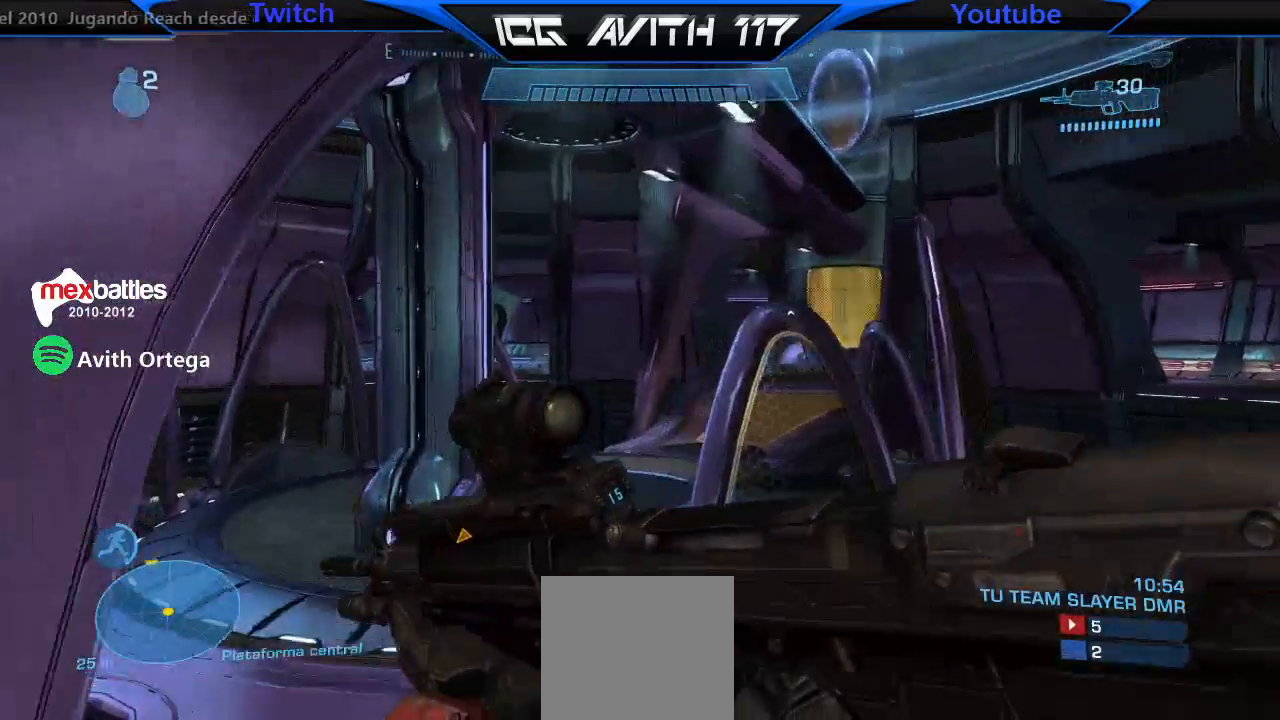
{"dt_ms": 500, "buttons": [], "left_stick": "up-left", "right_stick": "left", "events": [[467, "right_stick", "left"]]}
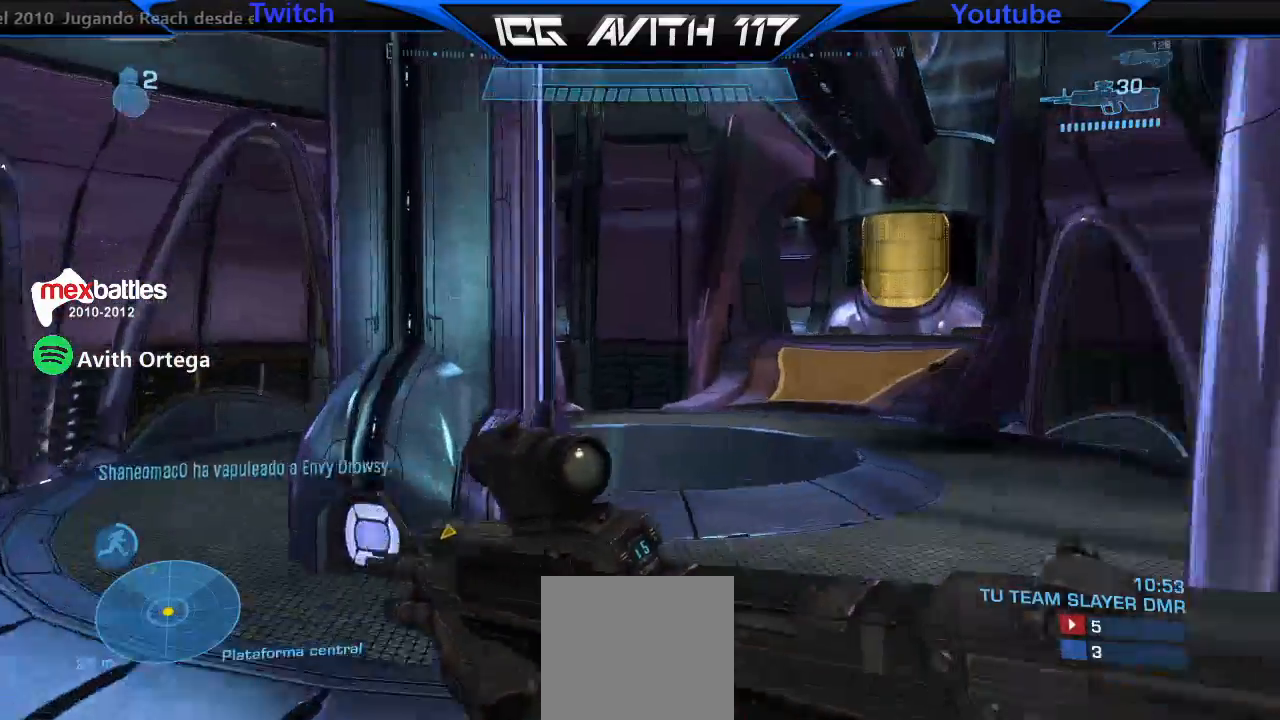
{"dt_ms": 500, "buttons": ["R2"], "left_stick": "up-left", "right_stick": "center", "events": [[167, "R2", "down"], [267, "R2", "up"], [267, "right_stick", "center"], [500, "R2", "down"]]}
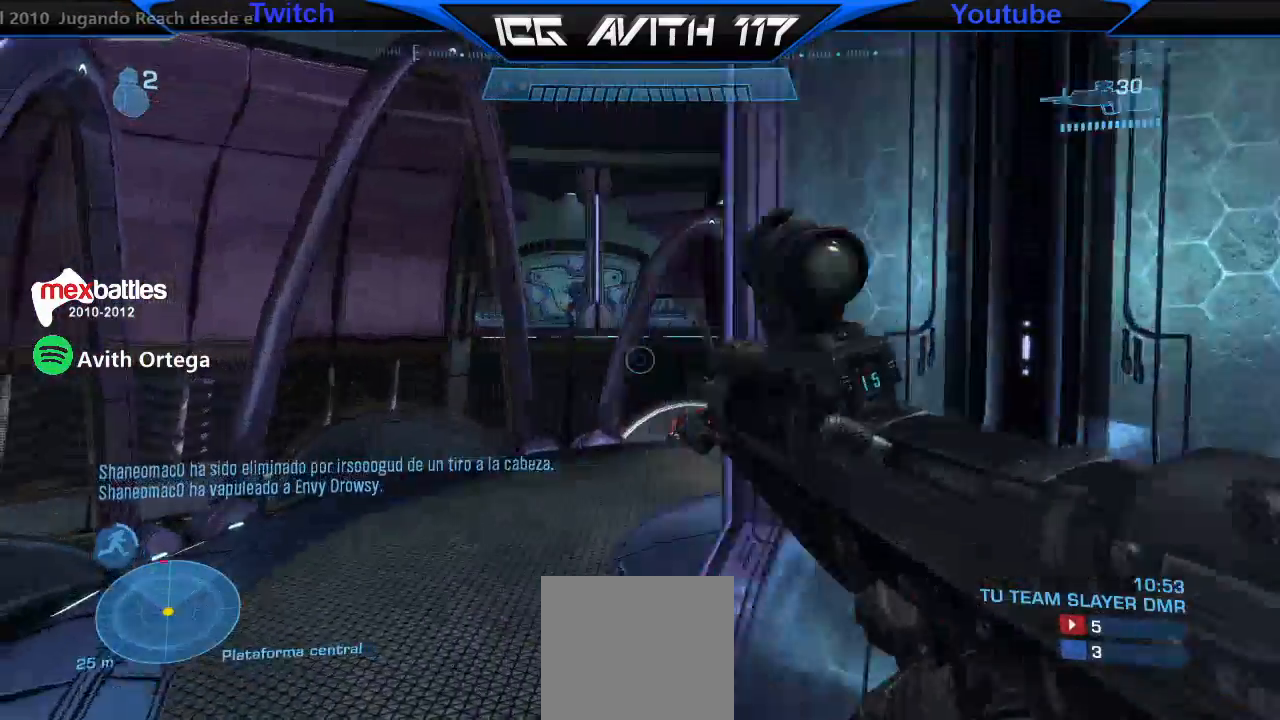
{"dt_ms": 500, "buttons": [], "left_stick": "up-right", "right_stick": "center", "events": [[67, "R2", "up"], [233, "right_stick", "down"], [267, "left_stick", "up"], [367, "R2", "down"], [367, "right_stick", "down-left"], [433, "left_stick", "up-right"], [467, "right_stick", "center"], [500, "R2", "up"]]}
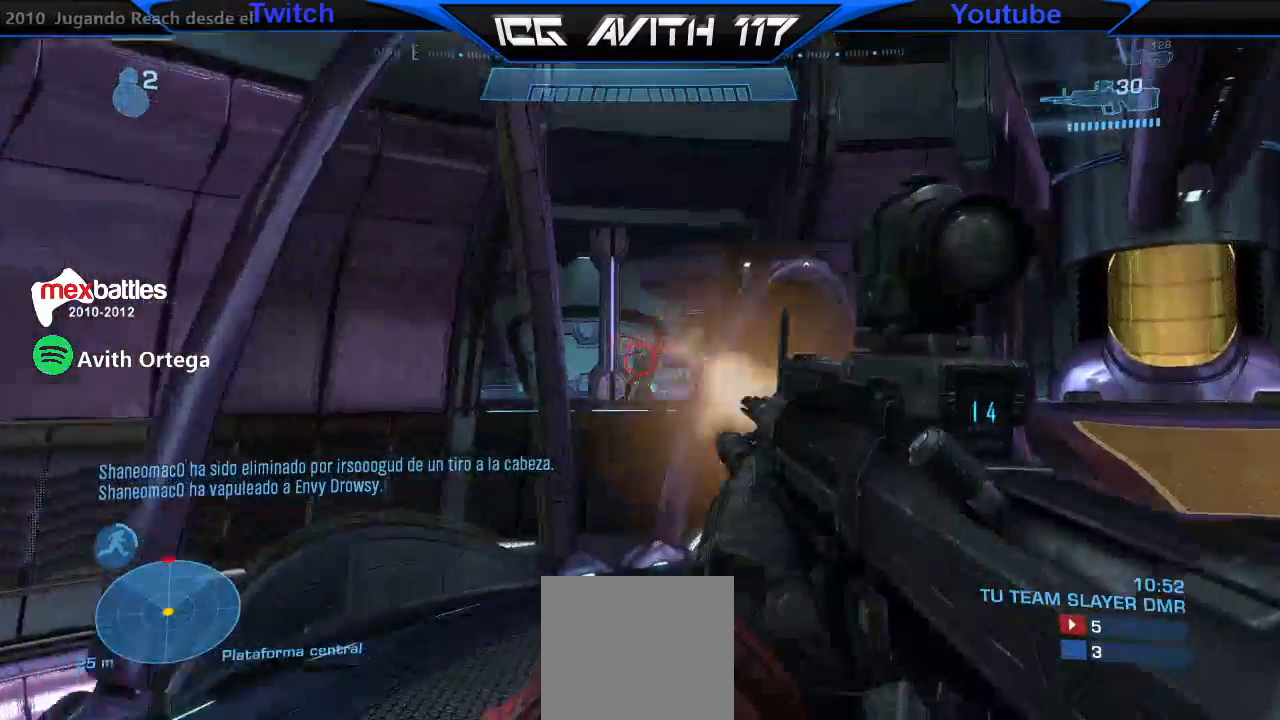
{"dt_ms": 500, "buttons": [], "left_stick": "up-left", "right_stick": "center", "events": [[100, "left_stick", "up-left"], [233, "right_stick", "down"], [267, "R2", "down"], [300, "left_stick", "up"], [300, "right_stick", "center"], [367, "R2", "up"], [433, "left_stick", "up-left"]]}
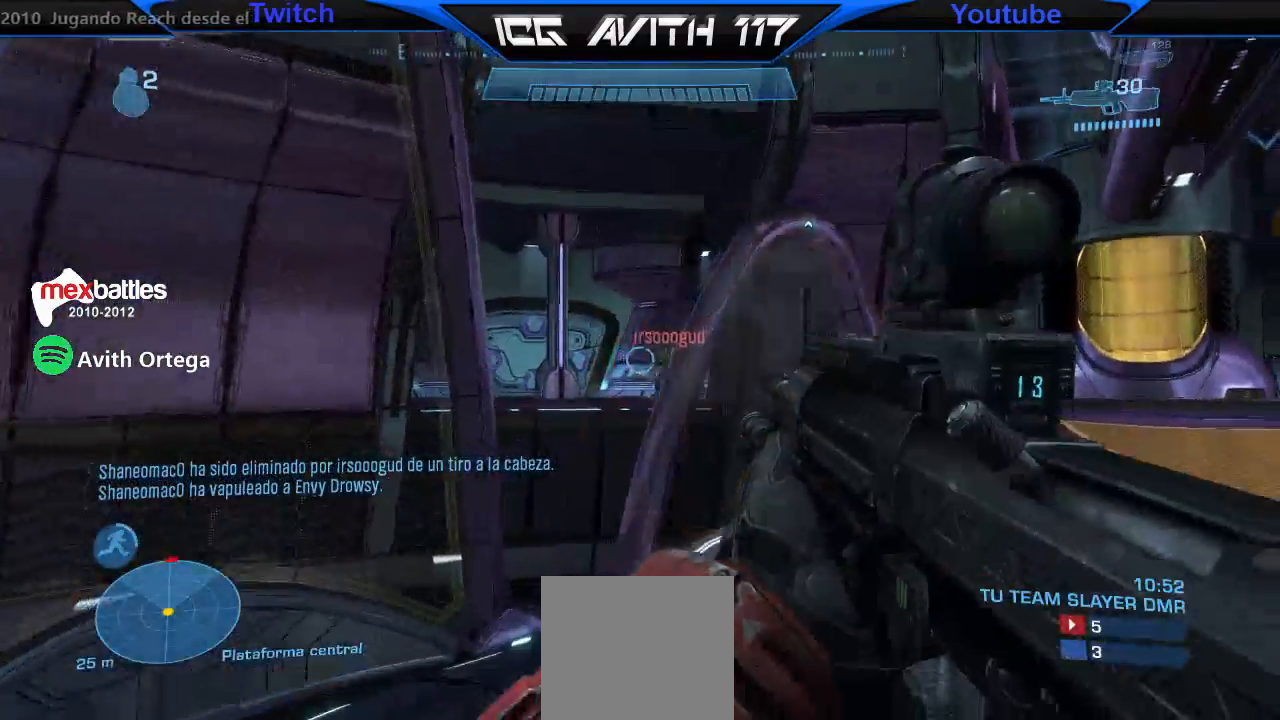
{"dt_ms": 500, "buttons": ["R2"], "left_stick": "center", "right_stick": "center", "events": [[67, "right_stick", "right"], [133, "R2", "down"], [167, "left_stick", "up-right"], [167, "right_stick", "center"], [233, "R2", "up"], [233, "left_stick", "center"], [400, "right_stick", "right"], [467, "R2", "down"], [467, "right_stick", "center"]]}
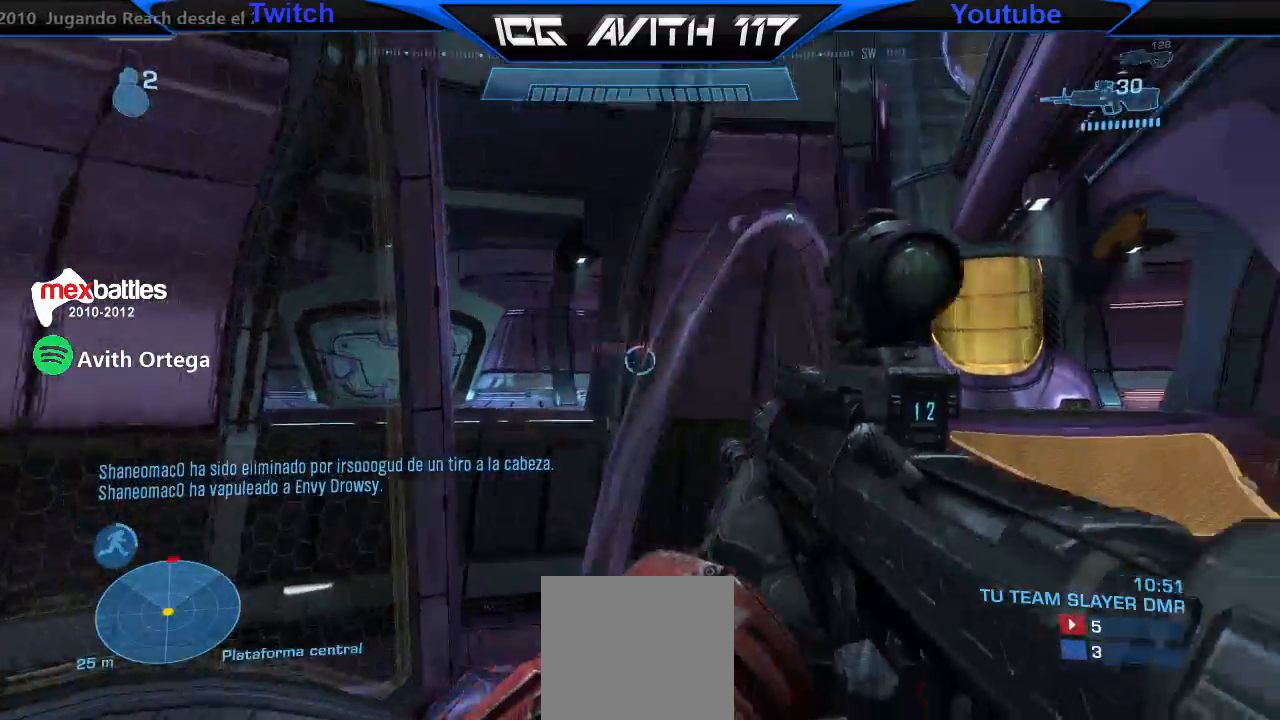
{"dt_ms": 500, "buttons": [], "left_stick": "up-left", "right_stick": "left", "events": [[100, "R2", "up"], [167, "A", "down"], [167, "left_stick", "up"], [233, "A", "up"], [233, "left_stick", "up-right"], [367, "left_stick", "up-left"], [367, "right_stick", "left"]]}
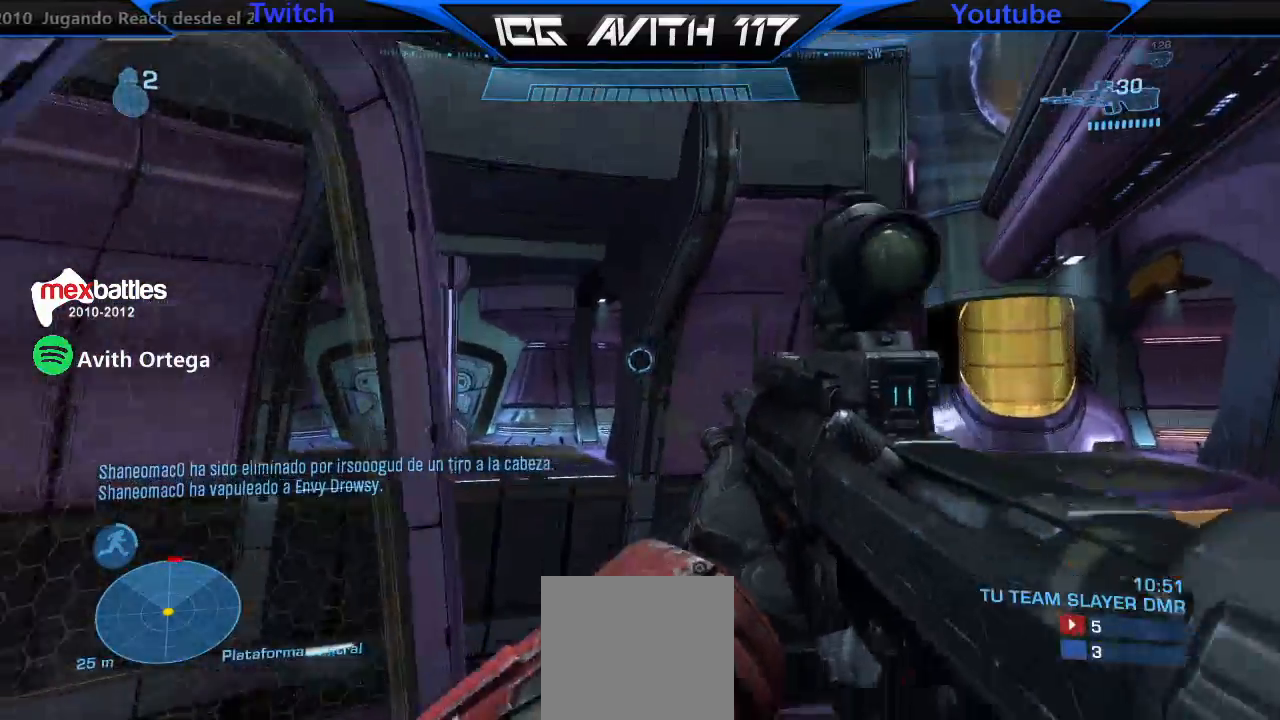
{"dt_ms": 500, "buttons": [], "left_stick": "up-right", "right_stick": "center"}
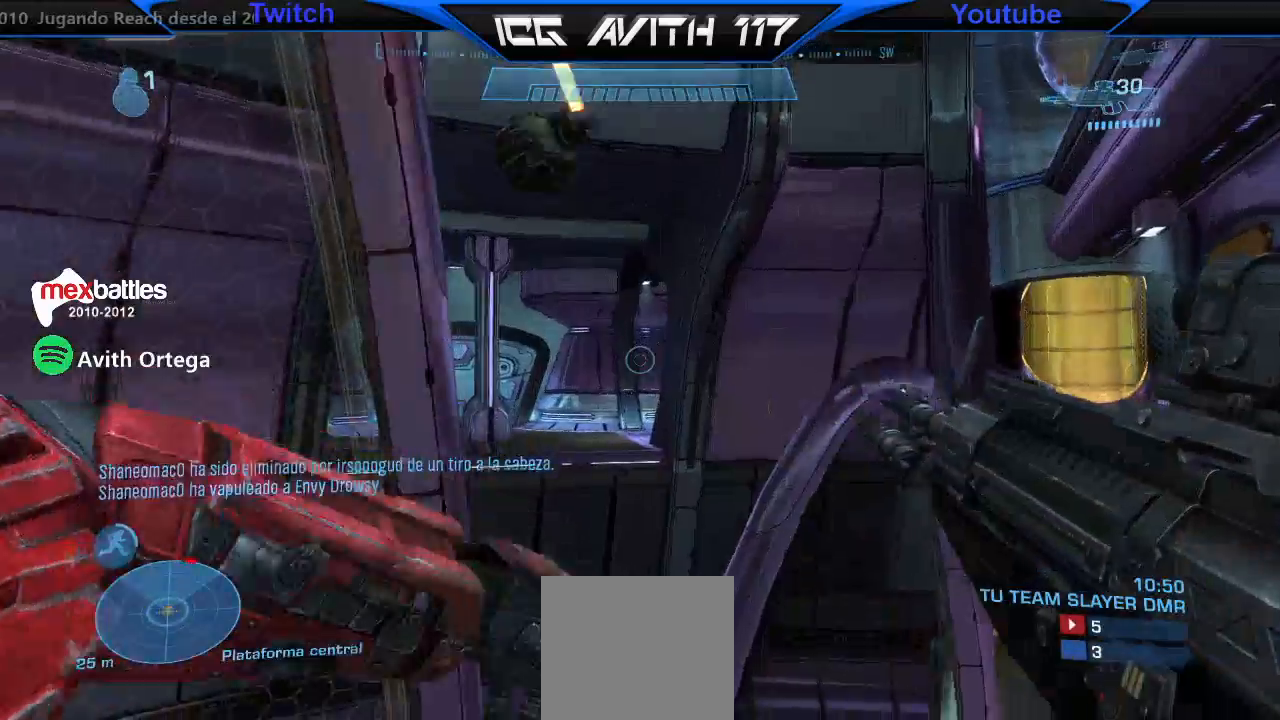
{"dt_ms": 500, "buttons": [], "left_stick": "up-right", "right_stick": "center", "events": [[33, "right_stick", "right"], [267, "right_stick", "center"], [367, "A", "down"], [433, "A", "up"]]}
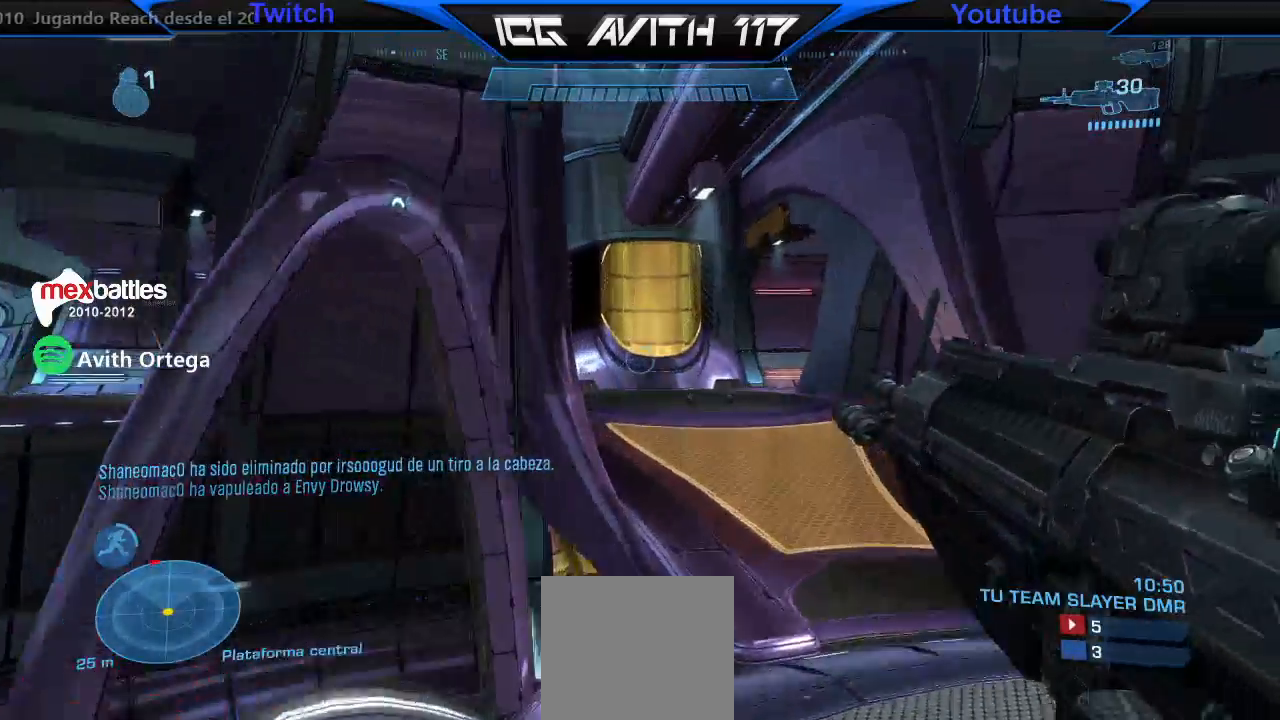
{"dt_ms": 500, "buttons": [], "left_stick": "up-right", "right_stick": "down", "events": [[133, "right_stick", "up-left"], [500, "right_stick", "down"]]}
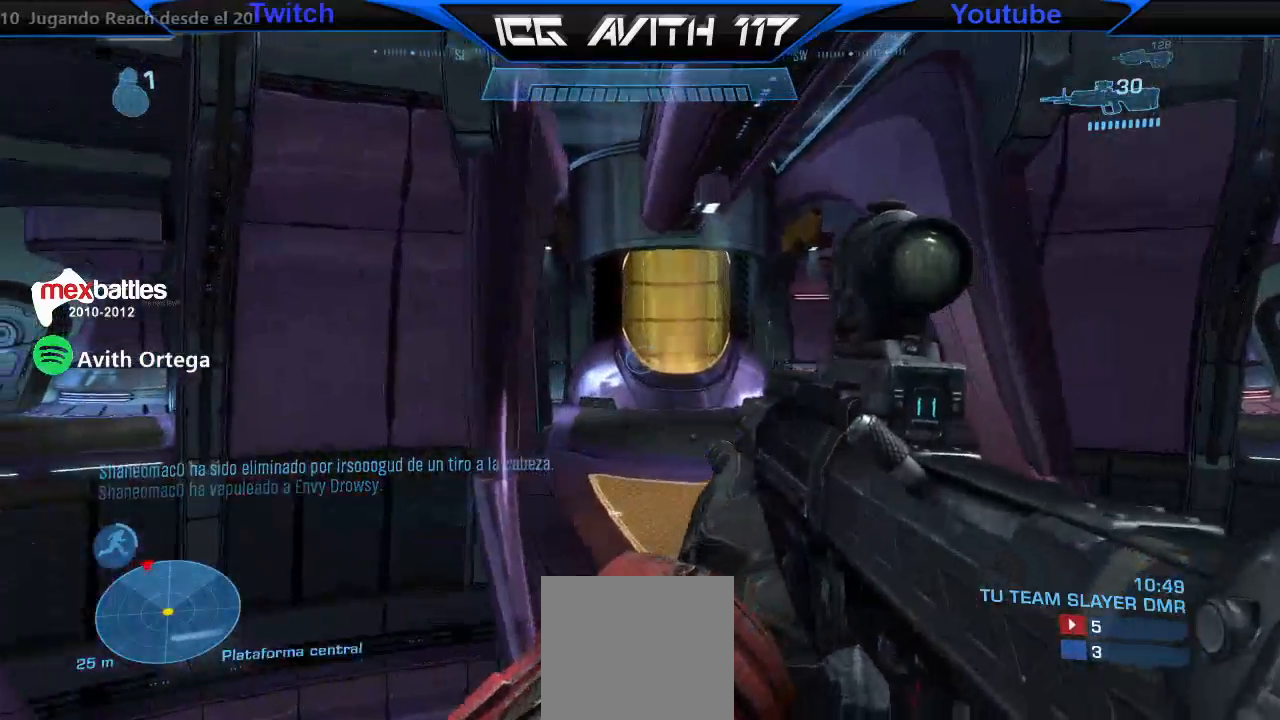
{"dt_ms": 500, "buttons": [], "left_stick": "up", "right_stick": "up"}
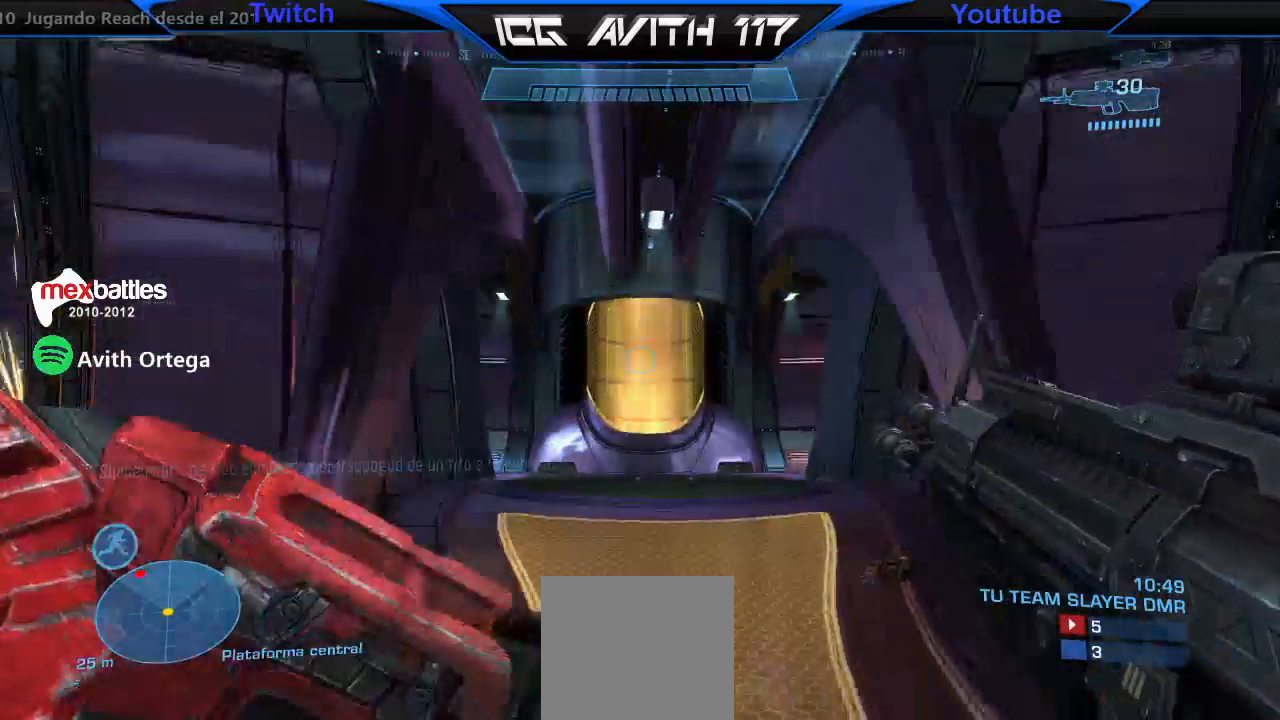
{"dt_ms": 500, "buttons": [], "left_stick": "up", "right_stick": "center", "events": [[167, "right_stick", "center"]]}
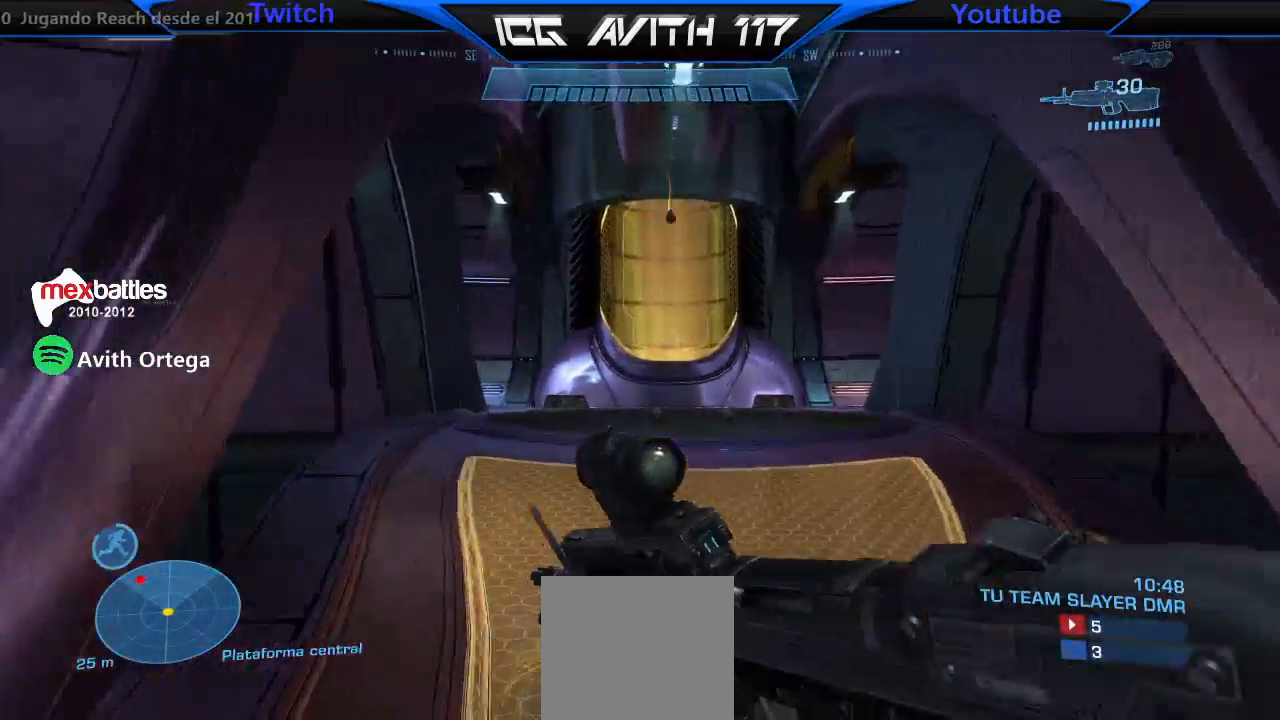
{"dt_ms": 500, "buttons": [], "left_stick": "up", "right_stick": "center", "events": []}
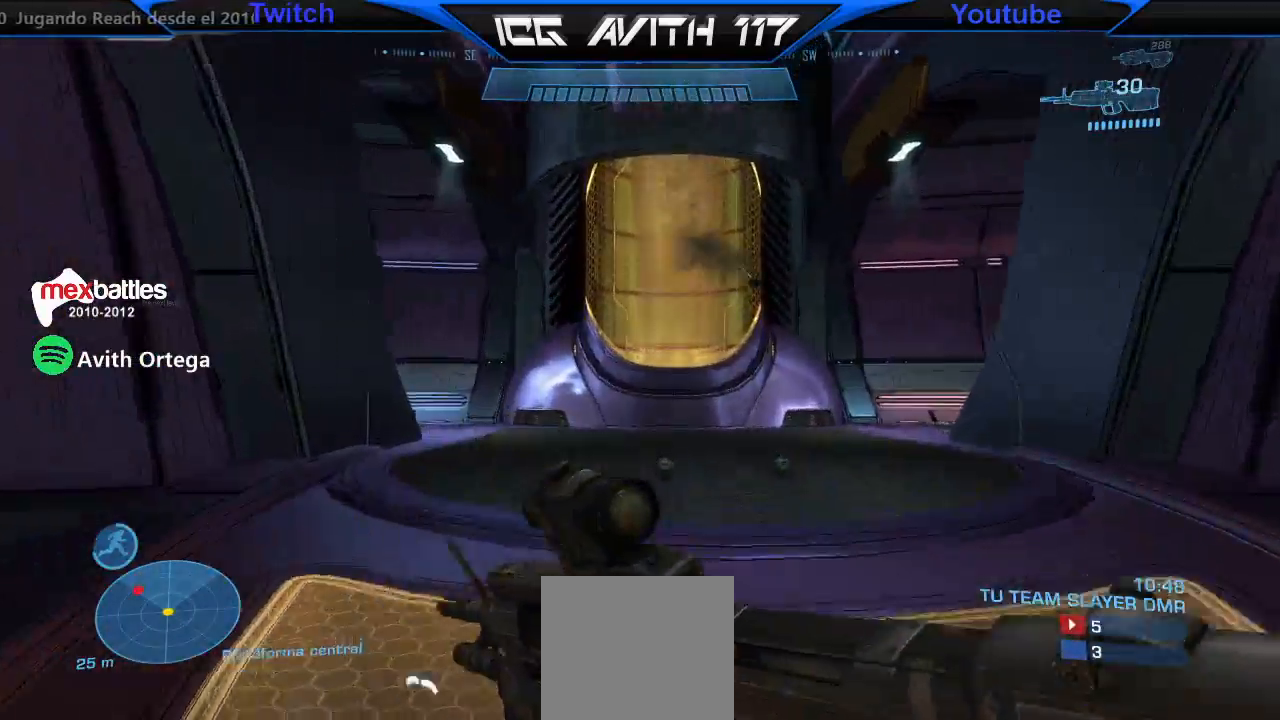
{"dt_ms": 500, "buttons": [], "left_stick": "up", "right_stick": "up", "events": [[167, "right_stick", "left"], [500, "right_stick", "up"]]}
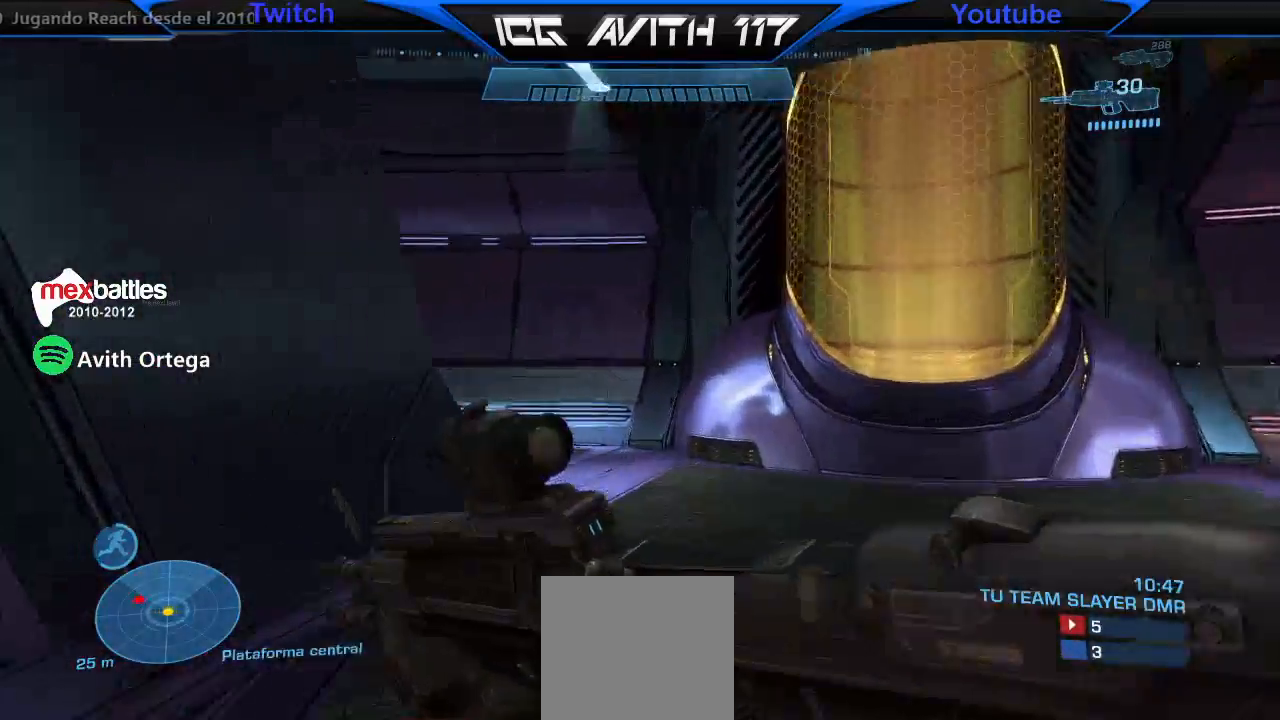
{"dt_ms": 500, "buttons": [], "left_stick": "right", "right_stick": "left", "events": [[33, "right_stick", "center"], [100, "A", "down"], [133, "R2", "down"], [167, "A", "up"], [200, "R2", "up"], [233, "right_stick", "left"], [267, "left_stick", "up-right"], [400, "left_stick", "right"]]}
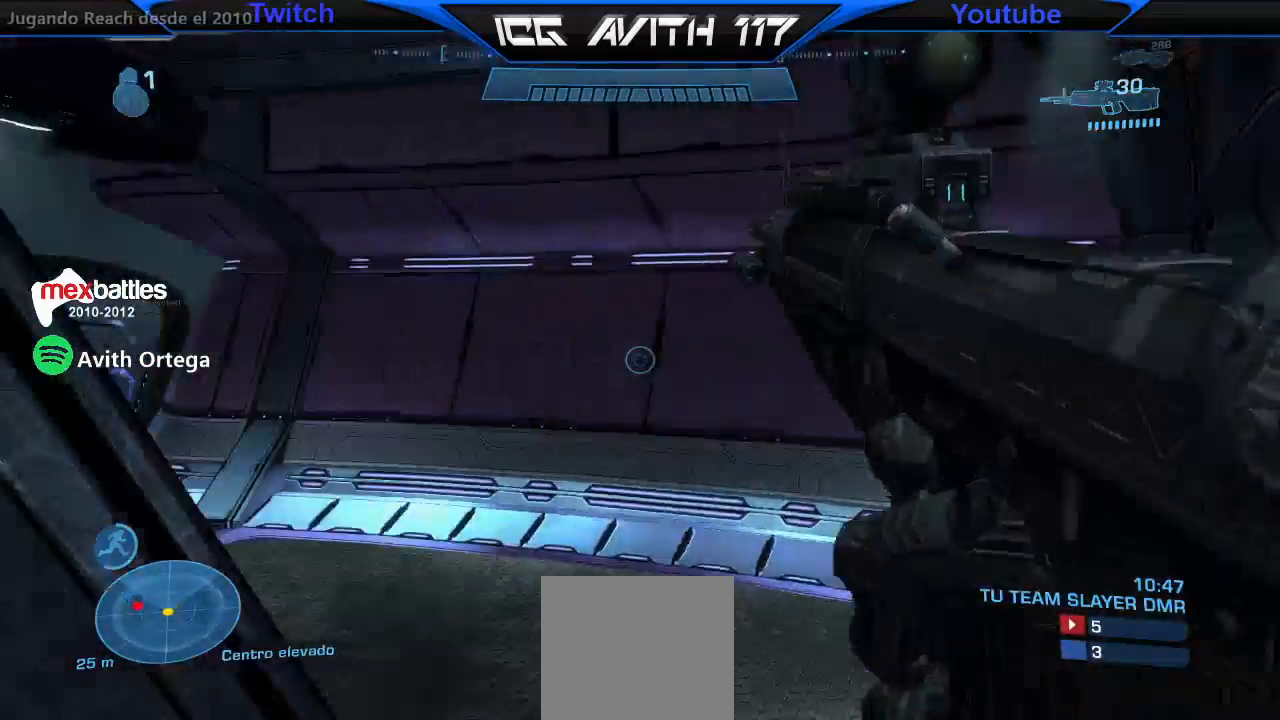
{"dt_ms": 500, "buttons": ["R2"], "left_stick": "left", "right_stick": "center", "events": [[400, "R2", "down"], [400, "right_stick", "down-left"], [500, "left_stick", "left"], [500, "right_stick", "center"]]}
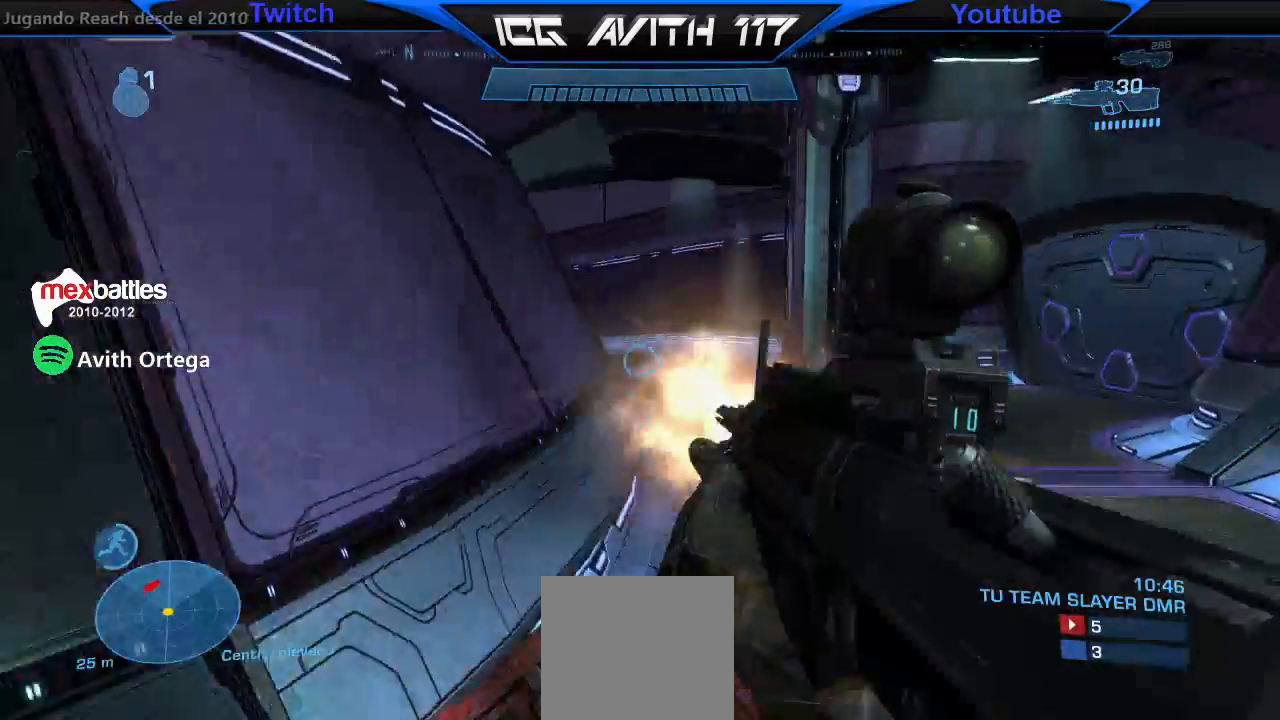
{"dt_ms": 500, "buttons": [], "left_stick": "up-left", "right_stick": "center", "events": [[33, "R2", "up"], [300, "L2", "down"], [300, "right_stick", "down-left"], [367, "left_stick", "up"], [400, "right_stick", "down"], [433, "L2", "up"], [433, "left_stick", "up-left"], [500, "right_stick", "center"]]}
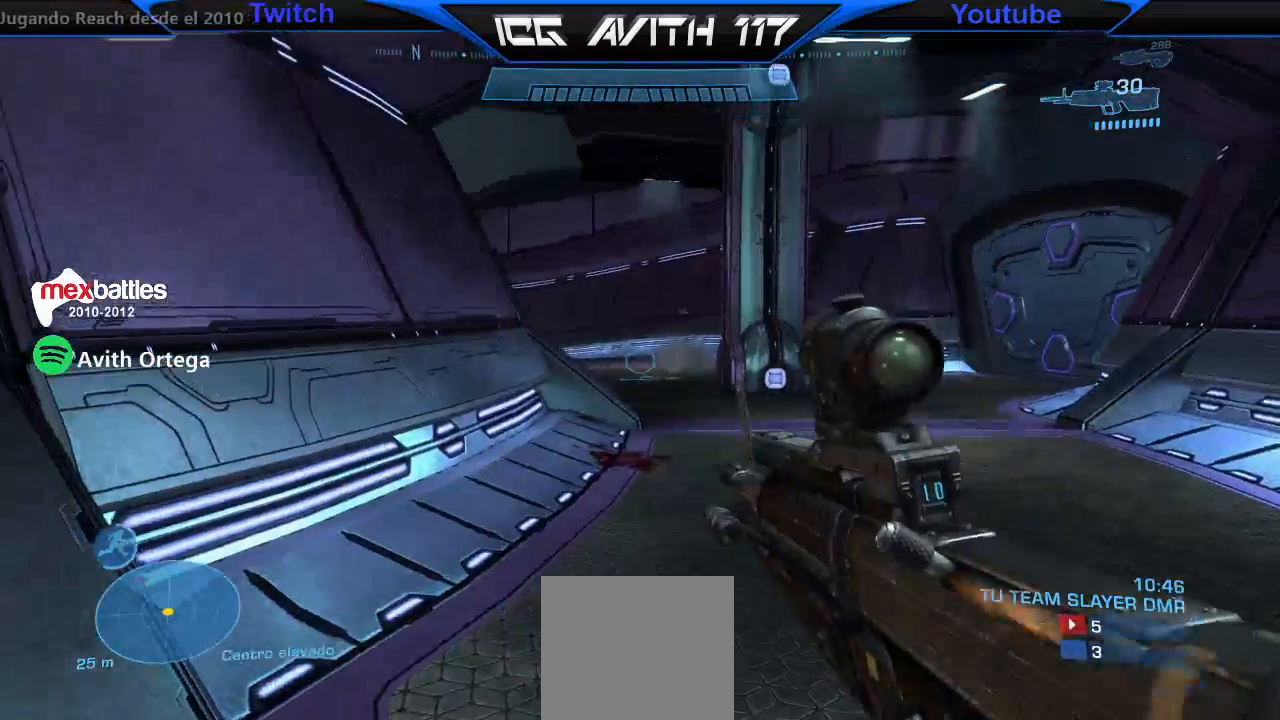
{"dt_ms": 500, "buttons": [], "left_stick": "up-left", "right_stick": "up-left"}
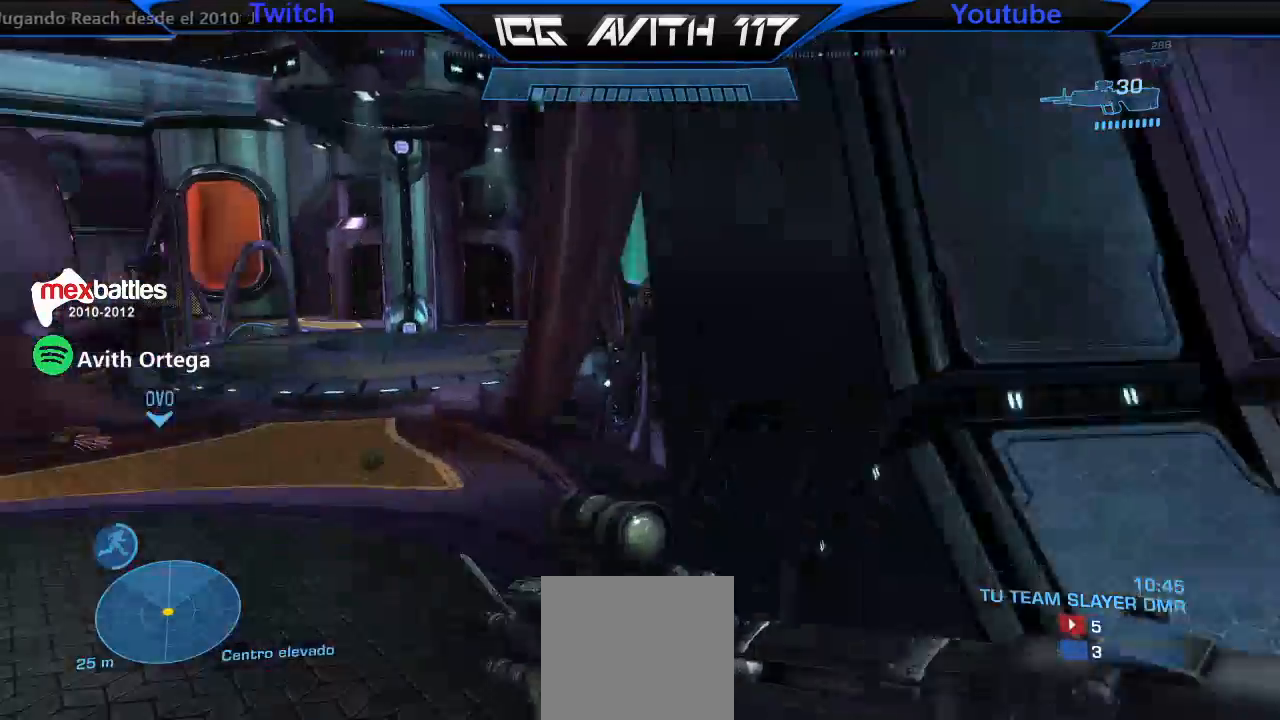
{"dt_ms": 500, "buttons": ["R2"], "left_stick": "up", "right_stick": "up-right", "events": [[200, "right_stick", "up-right"], [267, "left_stick", "up"], [433, "R2", "down"]]}
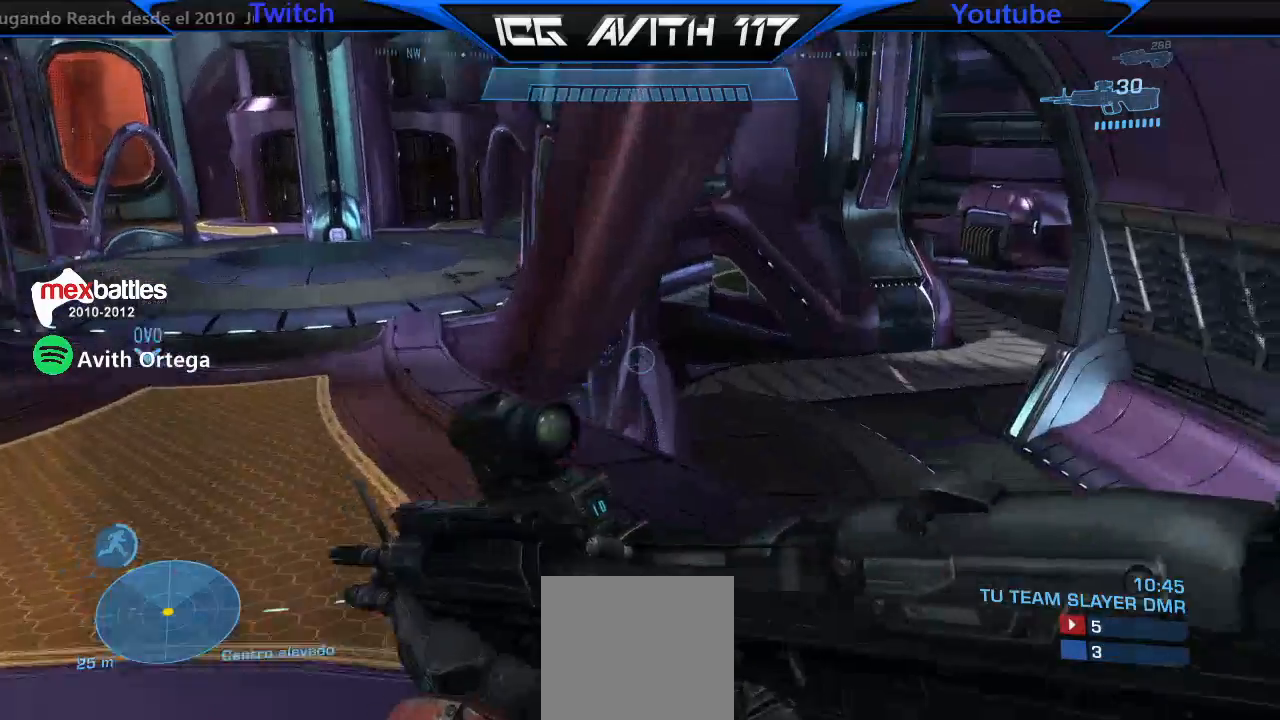
{"dt_ms": 500, "buttons": [], "left_stick": "center", "right_stick": "center", "events": [[67, "R2", "up"], [233, "right_stick", "left"], [467, "left_stick", "center"], [500, "right_stick", "center"]]}
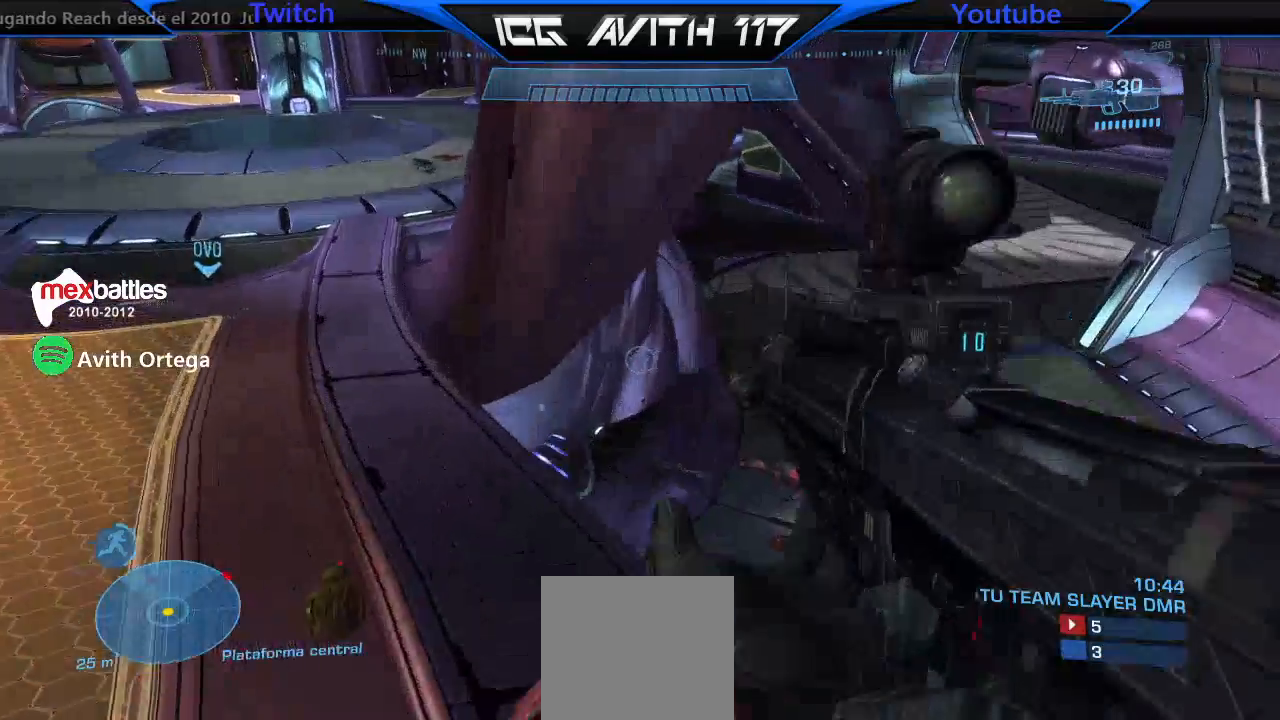
{"dt_ms": 500, "buttons": [], "left_stick": "up-left", "right_stick": "center", "events": [[133, "left_stick", "right"], [300, "left_stick", "up"], [433, "left_stick", "up-left"]]}
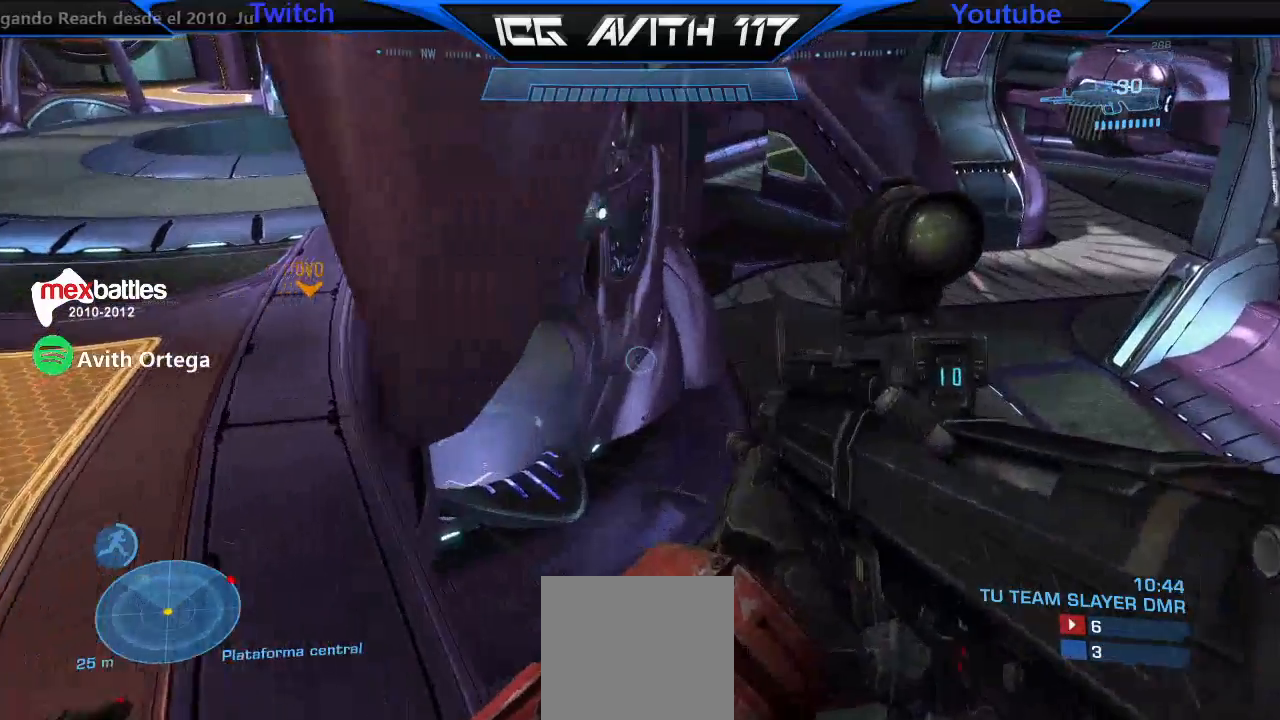
{"dt_ms": 500, "buttons": [], "left_stick": "up-left", "right_stick": "right", "events": [[333, "right_stick", "right"], [400, "right_stick", "center"], [500, "right_stick", "right"]]}
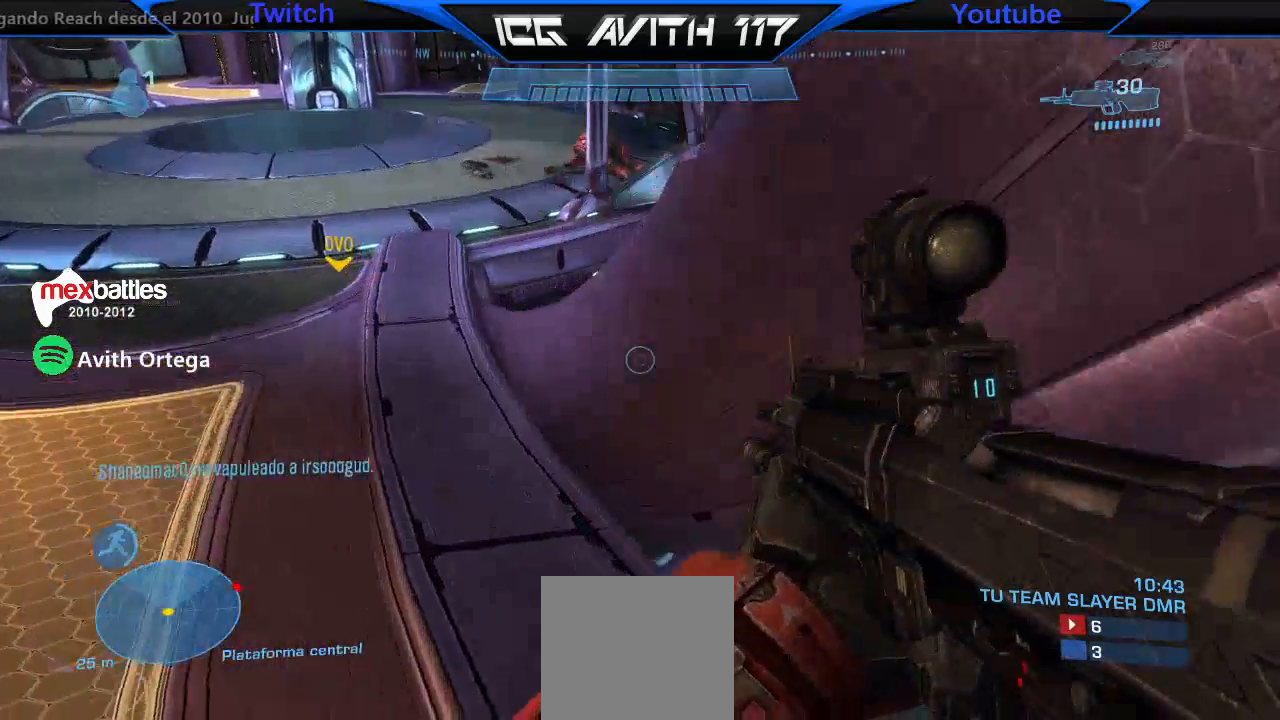
{"dt_ms": 500, "buttons": [], "left_stick": "right", "right_stick": "down-right", "events": [[333, "left_stick", "down-right"], [400, "left_stick", "right"], [400, "right_stick", "down-right"]]}
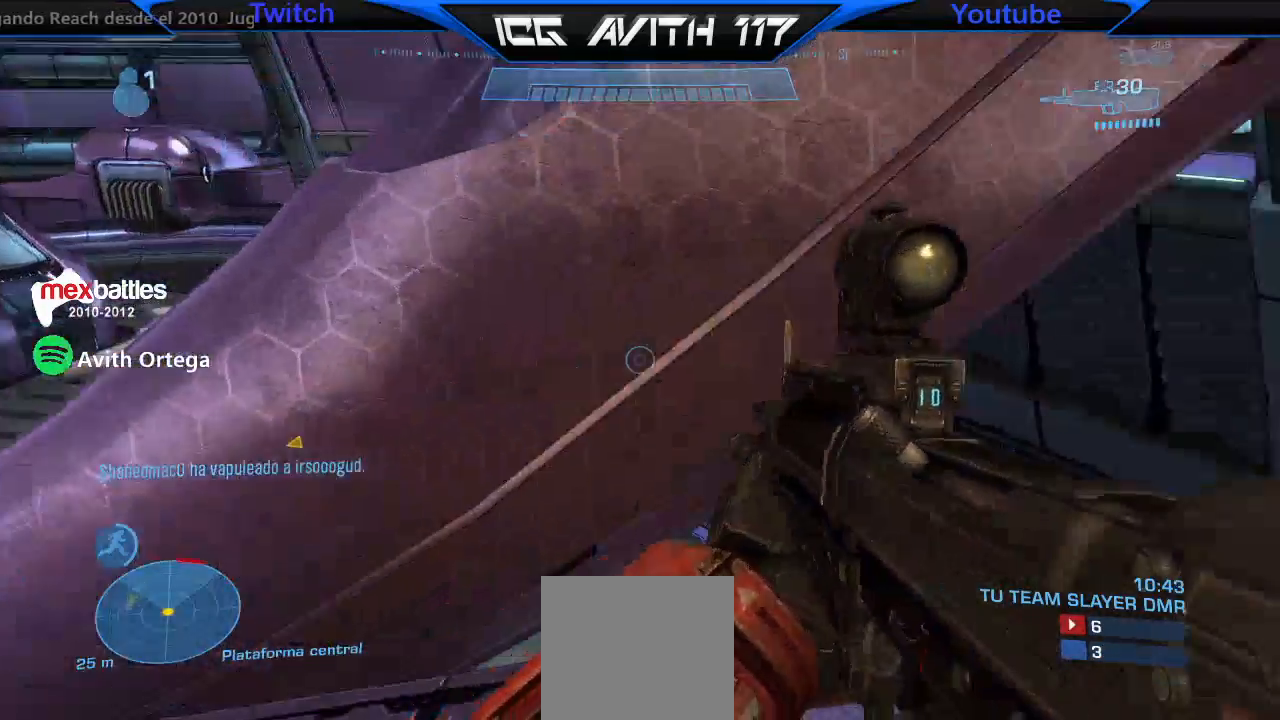
{"dt_ms": 500, "buttons": [], "left_stick": "right", "right_stick": "left", "events": [[233, "right_stick", "down-left"], [333, "right_stick", "left"]]}
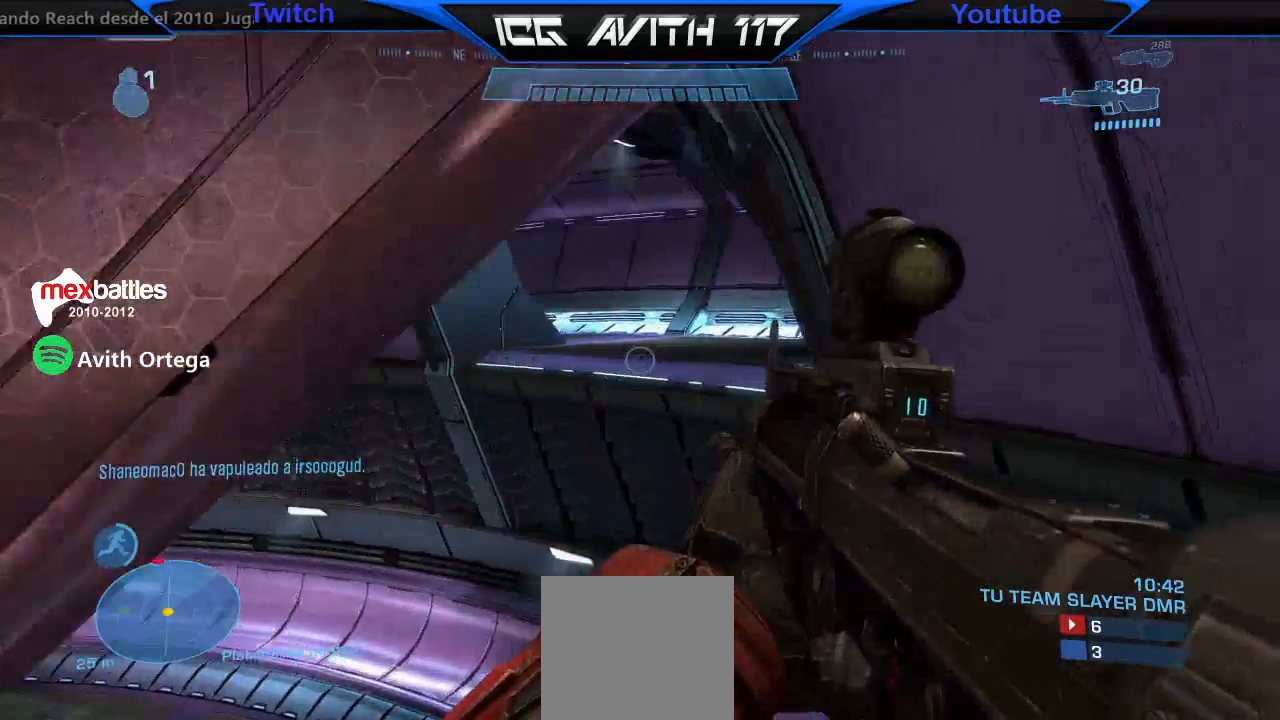
{"dt_ms": 500, "buttons": ["R2"], "left_stick": "left", "right_stick": "down-left", "events": [[133, "right_stick", "down-left"], [267, "left_stick", "left"], [267, "right_stick", "center"], [400, "right_stick", "down-left"], [500, "R2", "down"]]}
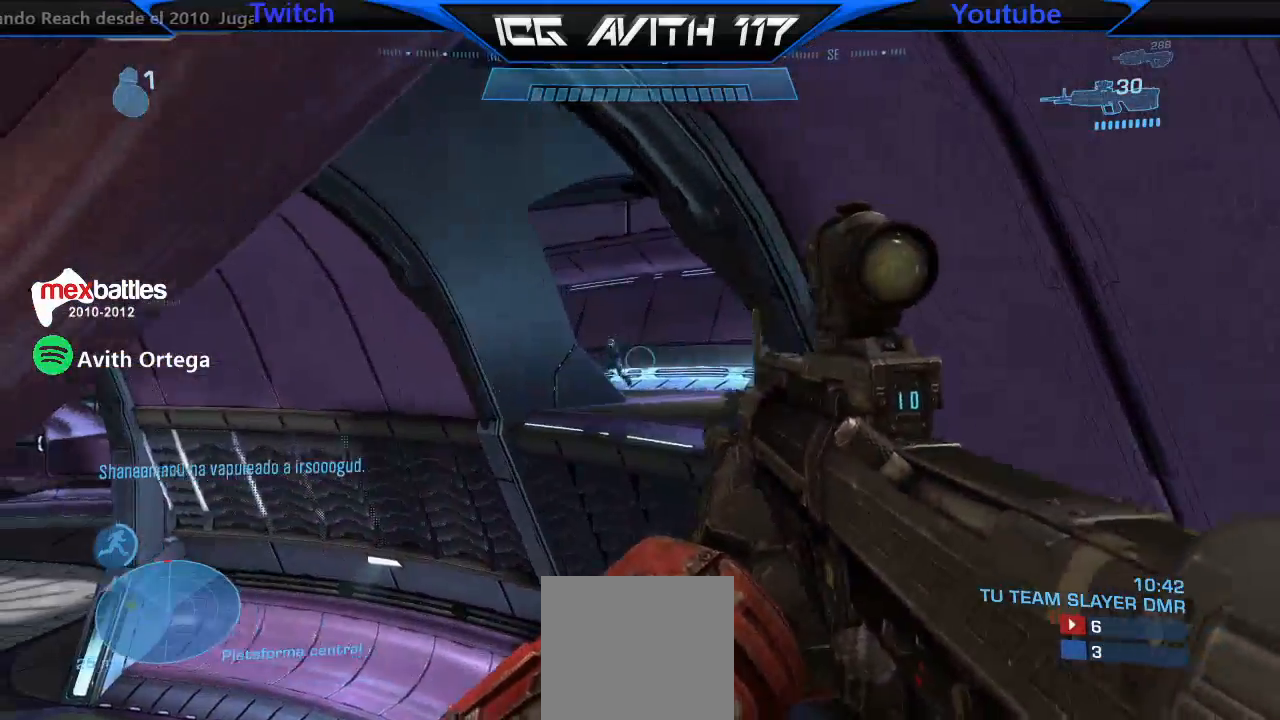
{"dt_ms": 500, "buttons": ["R2"], "left_stick": "left", "right_stick": "center", "events": [[67, "R2", "up"], [67, "right_stick", "center"], [233, "left_stick", "right"], [433, "R2", "down"], [467, "left_stick", "left"]]}